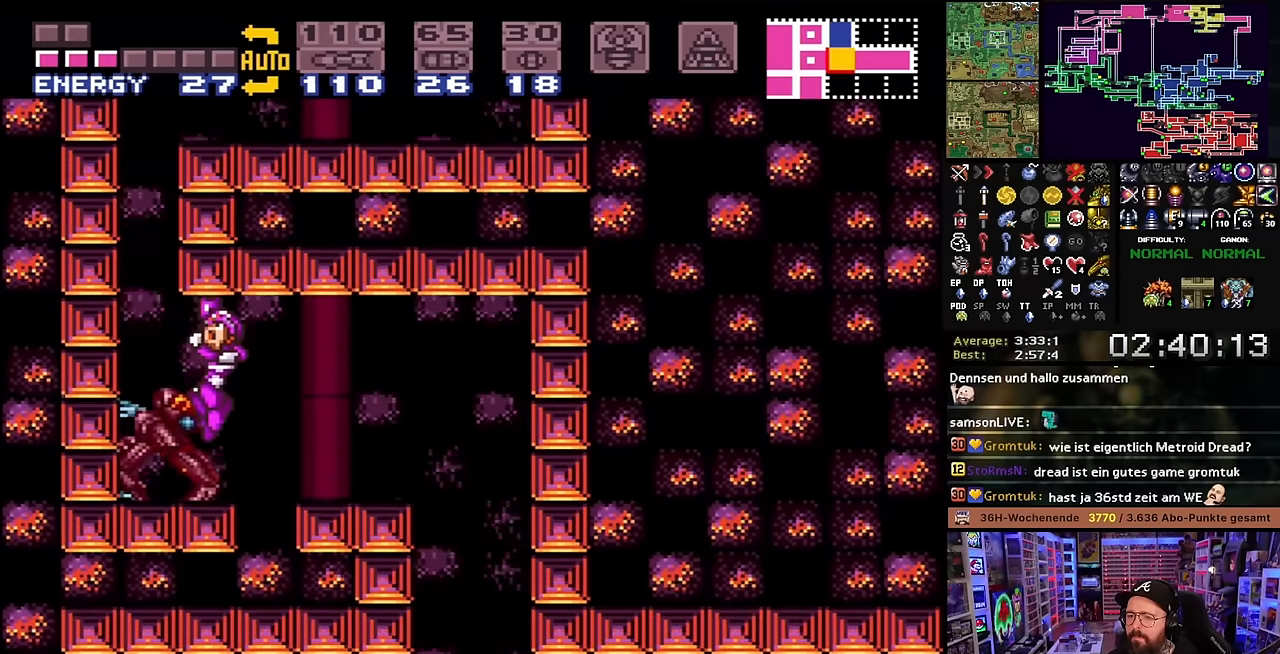
Gameplay with a controller (Nintendo layout); each line is a JSON object with the inputs held at the frame after it. "events" lists button and stick changes between this image and that frame as [ms after this image, input, new state], when the widget could be followed in between. Not read: L3 R3.
{"buttons": ["B"], "events": [[50, "DPAD_UP", "up"], [100, "DPAD_LEFT", "down"], [267, "B", "down"], [333, "DPAD_LEFT", "up"], [333, "START", "down"], [350, "DPAD_LEFT", "down"], [350, "START", "up"], [383, "DPAD_LEFT", "up"]]}
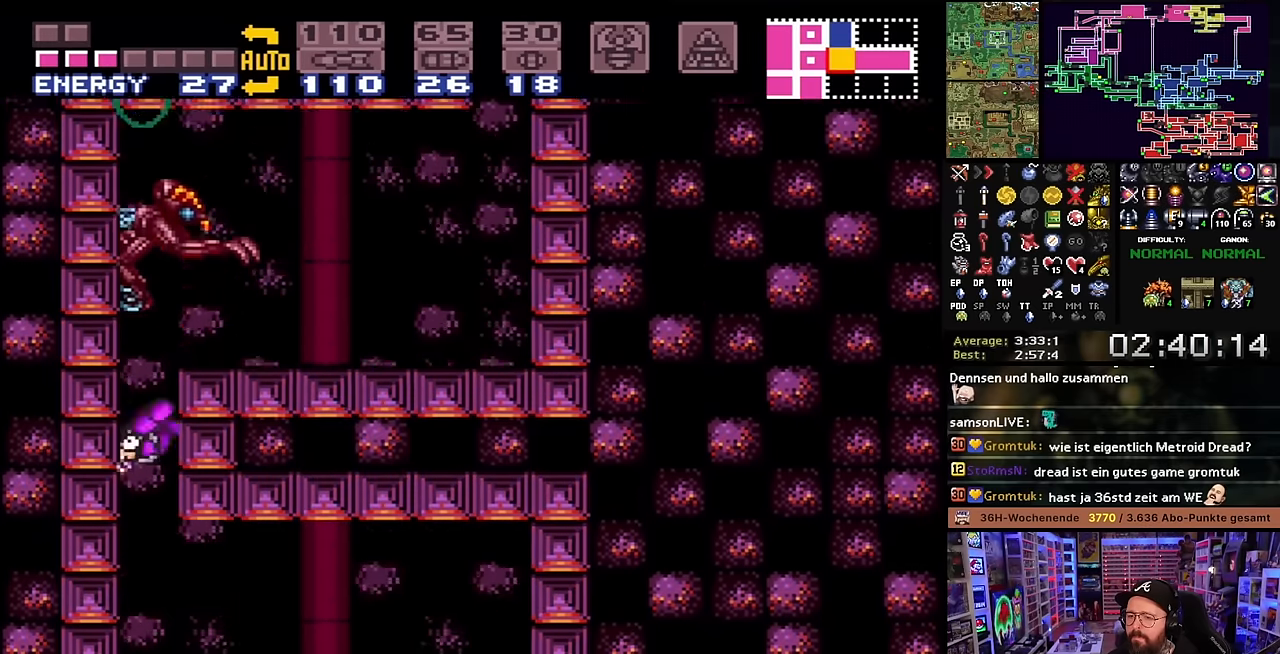
{"buttons": ["X", "DPAD_RIGHT"], "events": [[50, "DPAD_RIGHT", "down"], [183, "Y", "down"], [250, "DPAD_RIGHT", "up"], [267, "B", "up"], [267, "DPAD_RIGHT", "down"], [317, "Y", "up"], [433, "X", "down"]]}
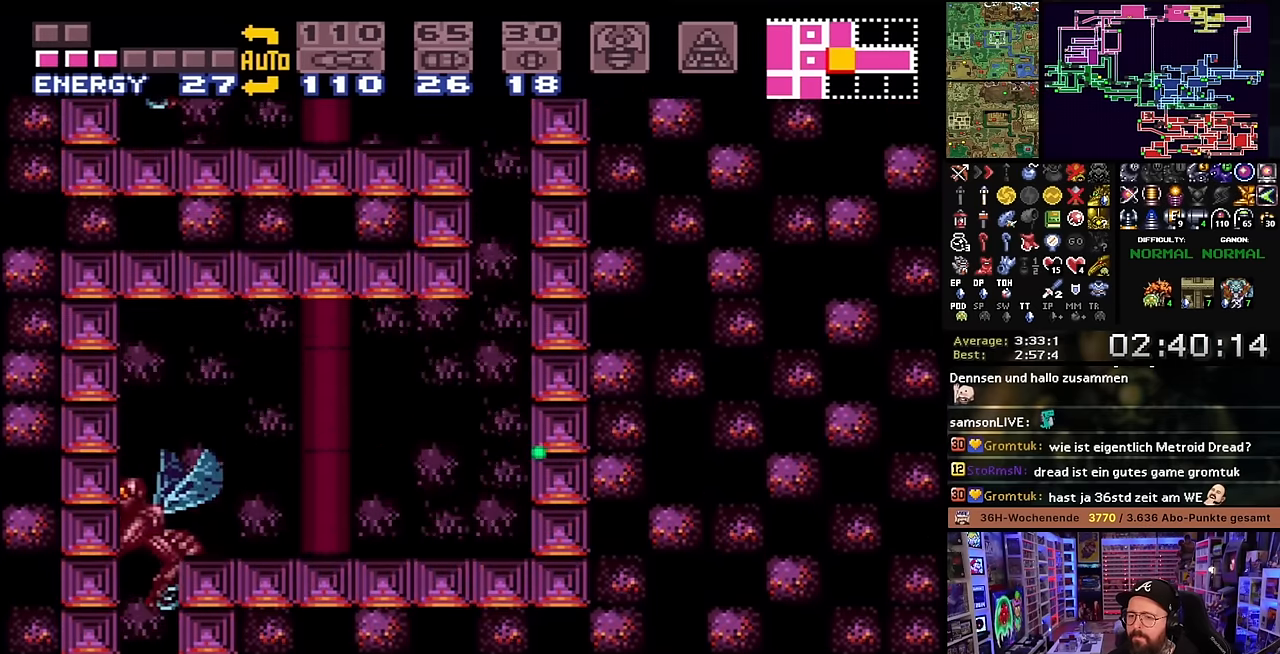
{"buttons": ["B", "X", "DPAD_RIGHT"], "events": [[500, "B", "down"]]}
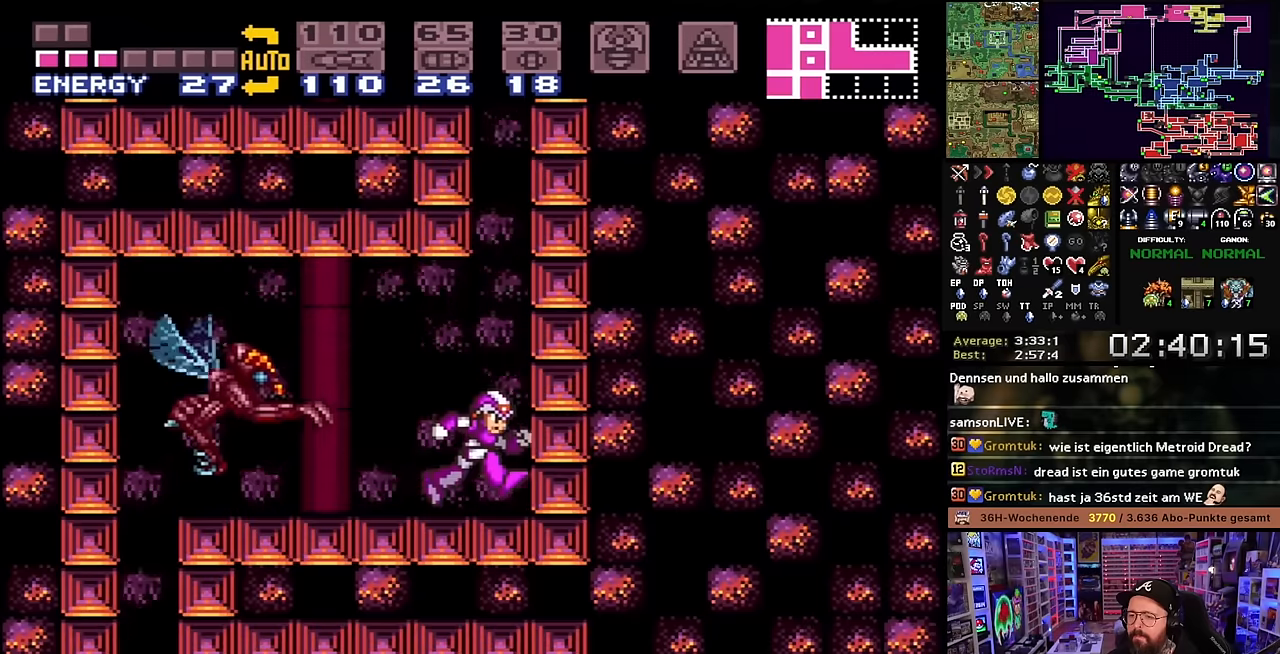
{"buttons": ["B", "DPAD_LEFT"], "events": [[16, "X", "up"], [66, "DPAD_RIGHT", "up"], [466, "DPAD_LEFT", "down"]]}
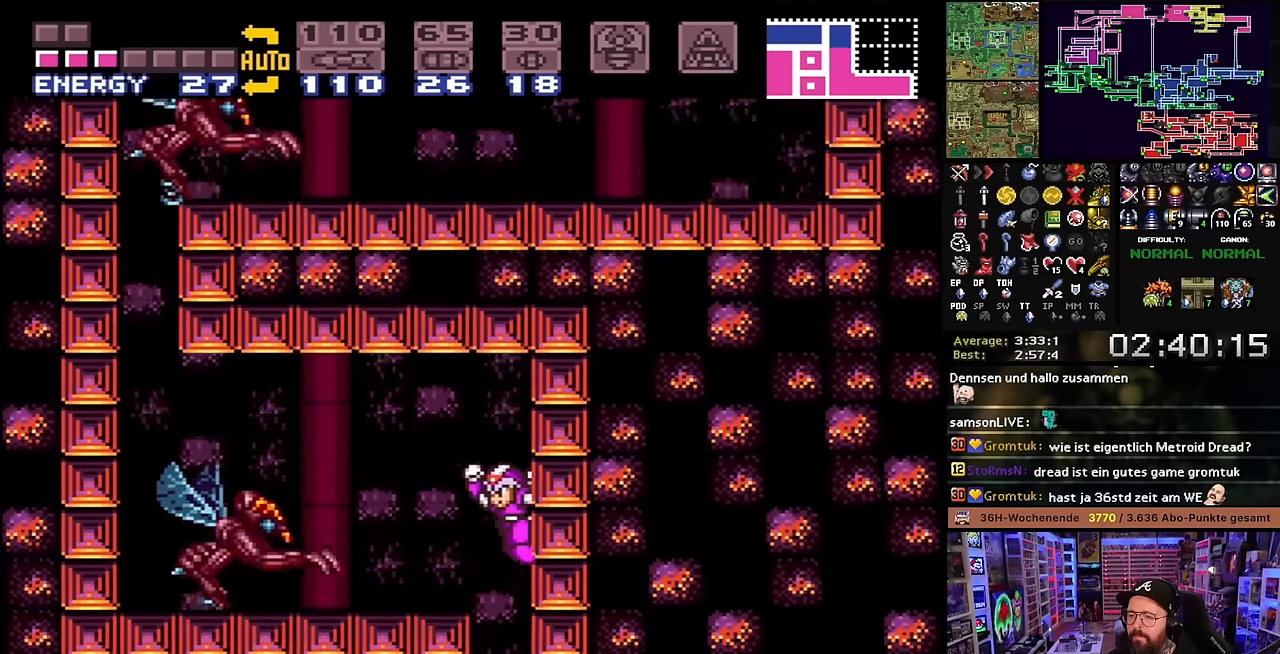
{"buttons": ["Y"], "events": [[133, "DPAD_LEFT", "up"], [133, "X", "down"], [133, "Y", "down"], [150, "B", "up"], [200, "X", "up"], [250, "Y", "up"], [400, "DPAD_LEFT", "down"], [433, "Y", "down"], [466, "DPAD_LEFT", "up"]]}
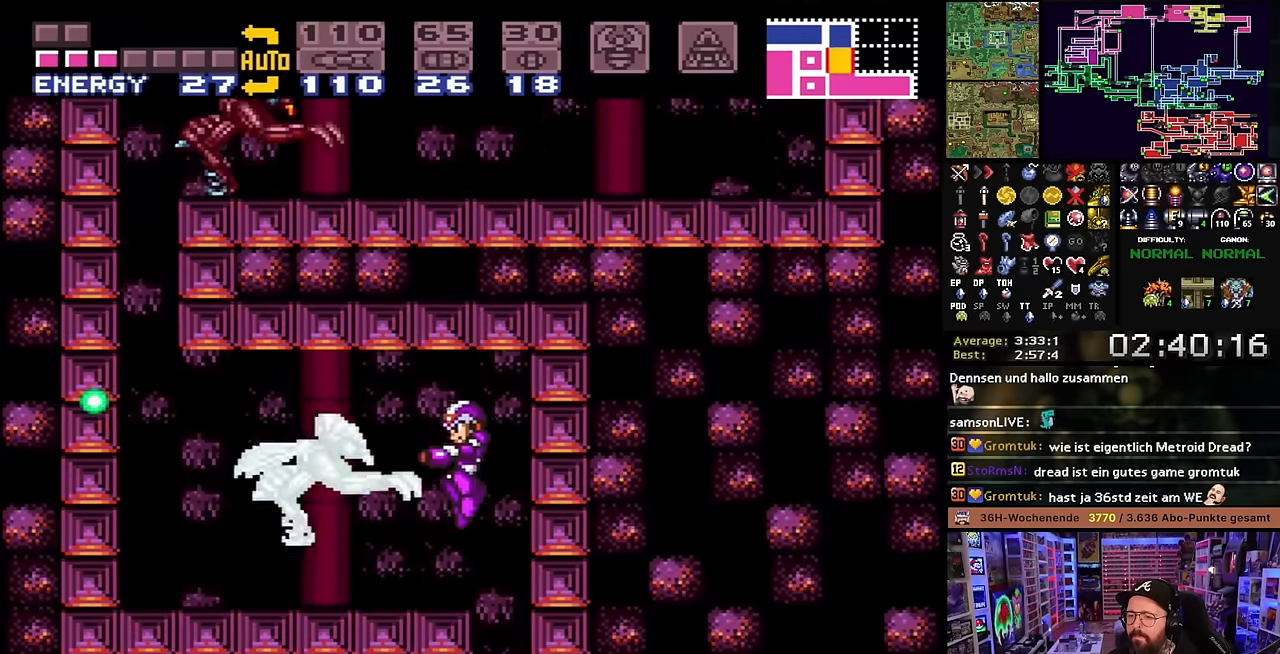
{"buttons": ["X", "DPAD_LEFT"], "events": [[33, "DPAD_LEFT", "down"], [50, "Y", "up"], [133, "DPAD_LEFT", "up"], [133, "START", "down"], [150, "DPAD_LEFT", "down"], [150, "START", "up"], [166, "X", "down"]]}
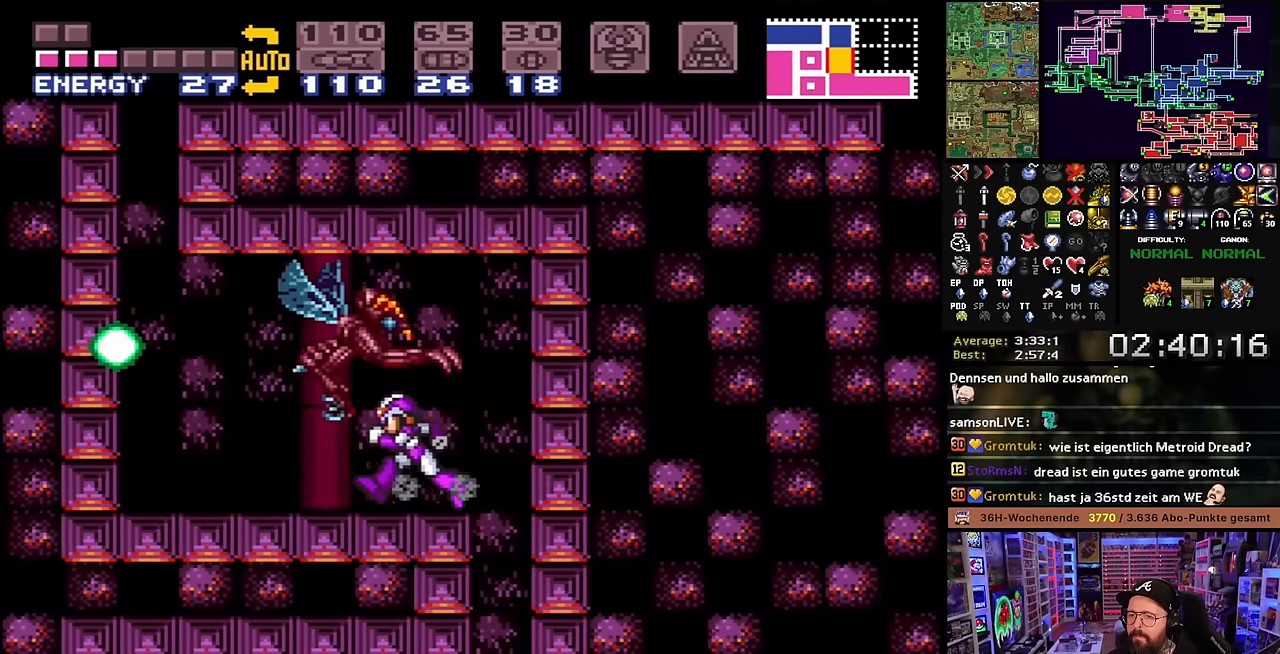
{"buttons": ["X", "DPAD_LEFT"], "events": [[50, "X", "up"], [66, "X", "down"], [466, "X", "up"], [483, "X", "down"]]}
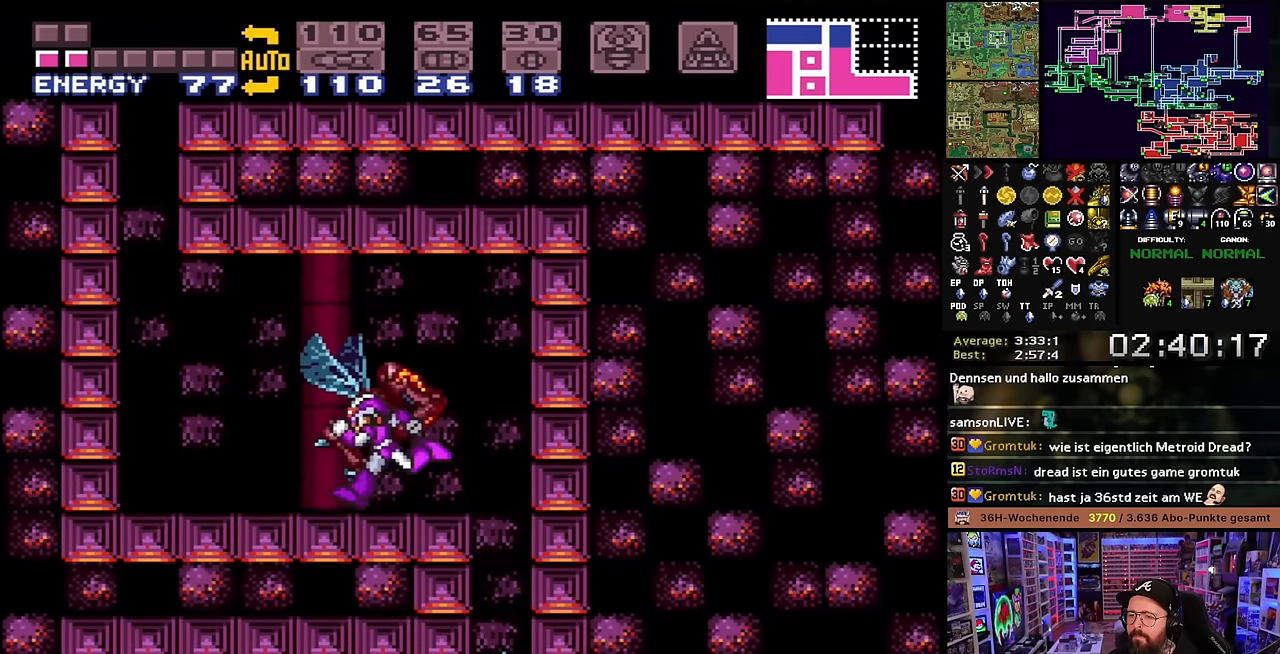
{"buttons": ["B"], "events": [[250, "B", "down"], [266, "X", "up"], [350, "DPAD_LEFT", "up"]]}
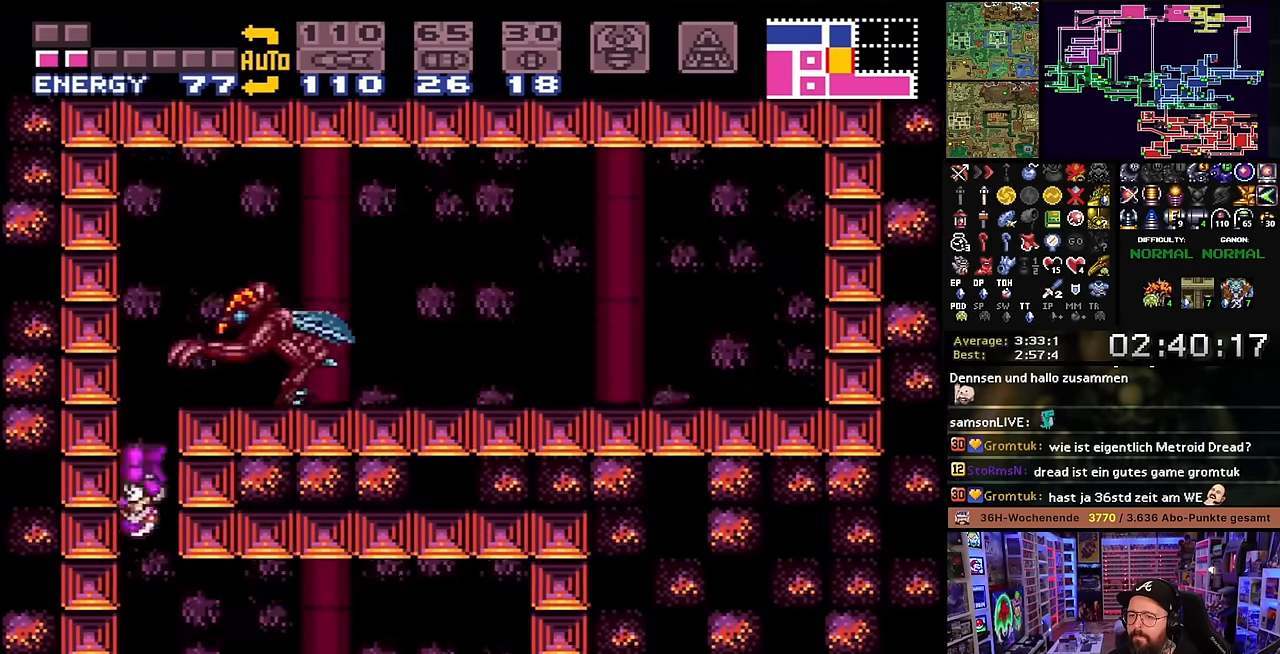
{"buttons": ["Y", "DPAD_RIGHT"], "events": [[50, "DPAD_RIGHT", "down"], [250, "X", "down"], [283, "B", "up"], [433, "Y", "down"], [450, "X", "up"]]}
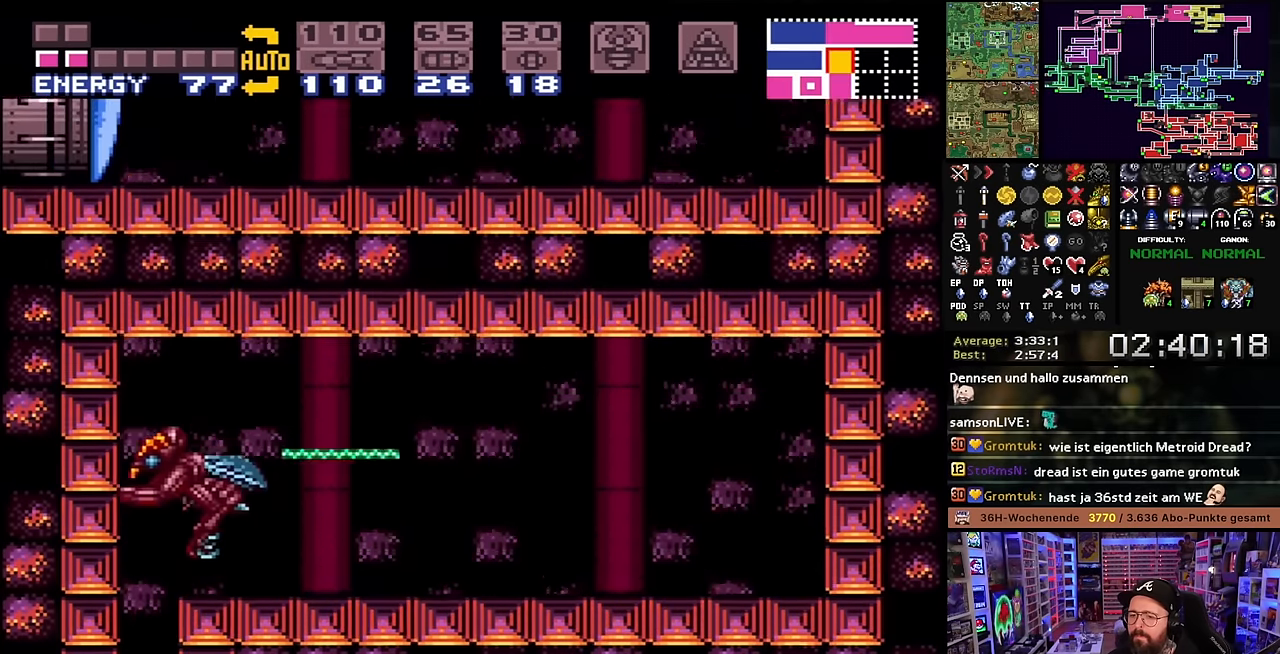
{"buttons": ["R1", "DPAD_RIGHT"], "events": [[33, "X", "down"], [50, "Y", "up"], [266, "R1", "down"], [283, "X", "up"], [283, "Y", "down"], [350, "X", "down"], [383, "Y", "up"], [466, "X", "up"]]}
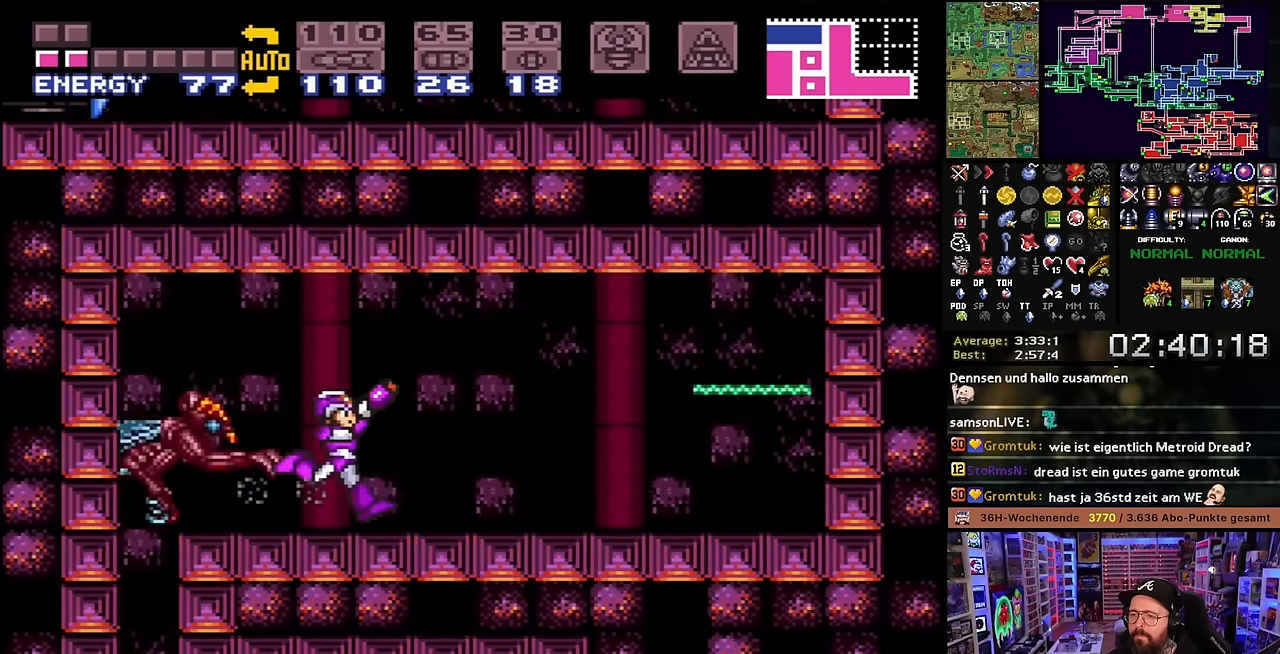
{"buttons": ["R1", "DPAD_RIGHT"], "events": [[66, "Y", "down"], [233, "Y", "up"], [350, "A", "down"], [350, "DPAD_RIGHT", "up"], [350, "DPAD_UP", "down"], [350, "R1", "up"], [366, "A", "up"], [366, "DPAD_RIGHT", "down"], [366, "DPAD_UP", "up"], [366, "R1", "down"], [366, "Y", "down"], [450, "Y", "up"]]}
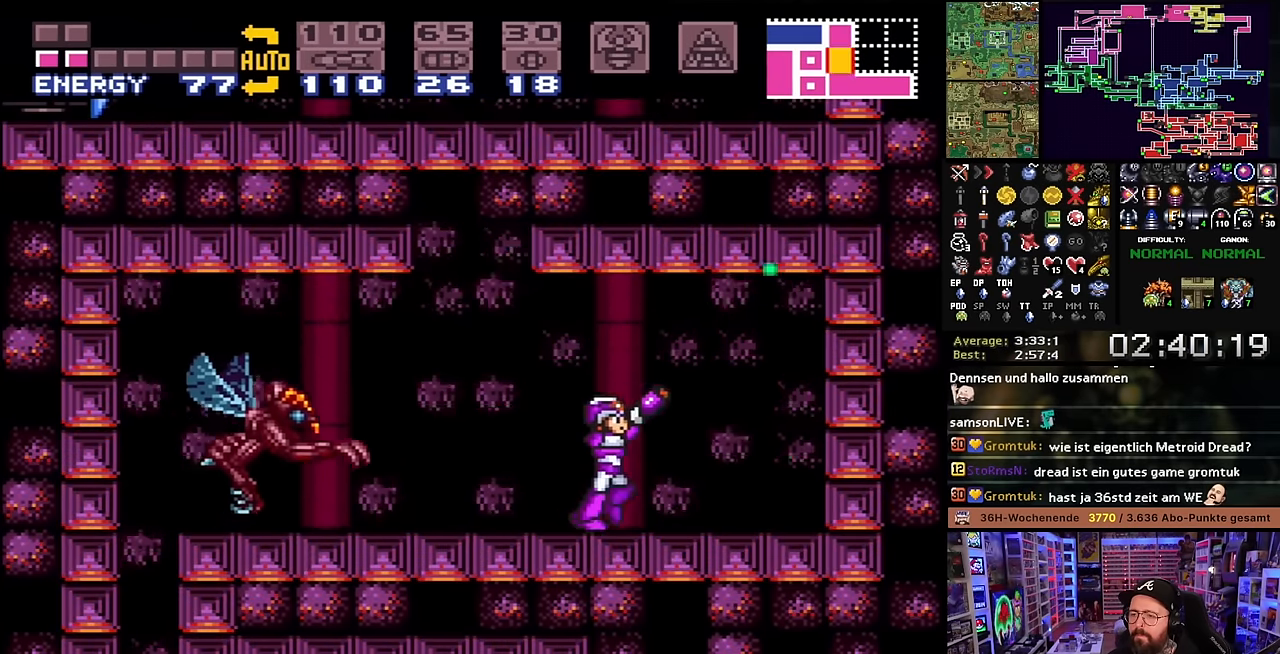
{"buttons": [], "events": [[100, "R1", "up"], [116, "DPAD_RIGHT", "up"], [150, "DPAD_LEFT", "down"], [200, "Y", "down"], [266, "DPAD_LEFT", "up"], [350, "Y", "up"]]}
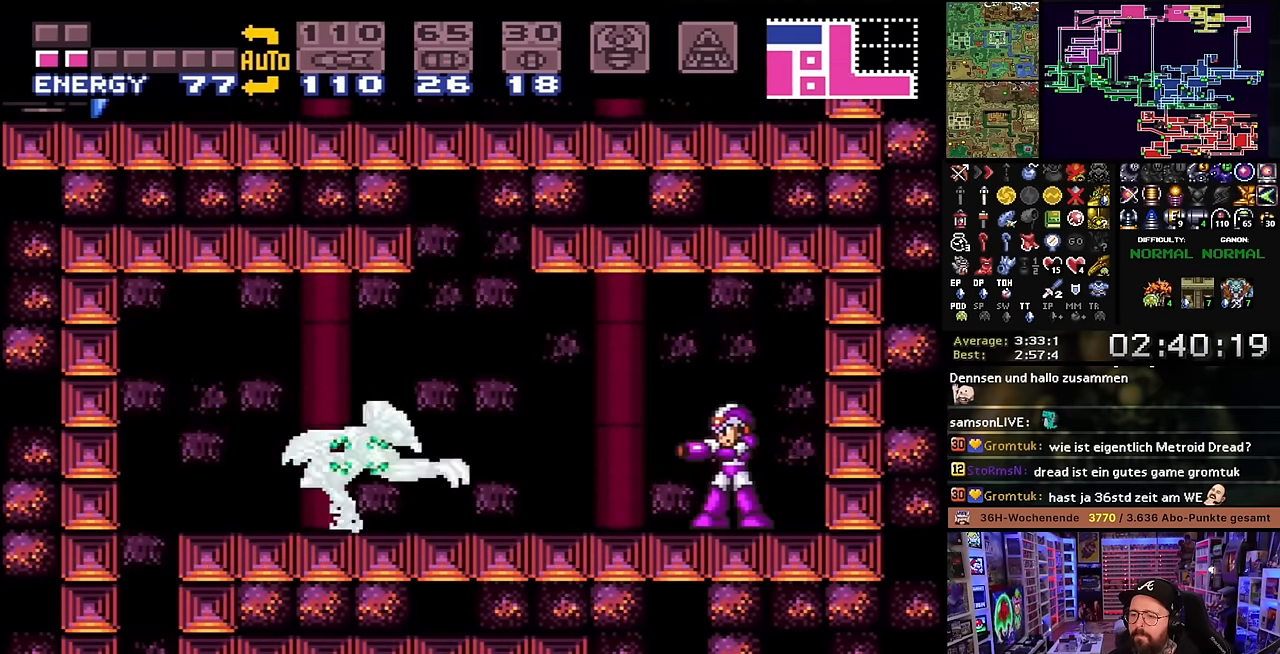
{"buttons": ["R1"], "events": [[33, "Y", "down"], [183, "Y", "up"], [283, "R1", "down"], [316, "Y", "down"], [450, "Y", "up"]]}
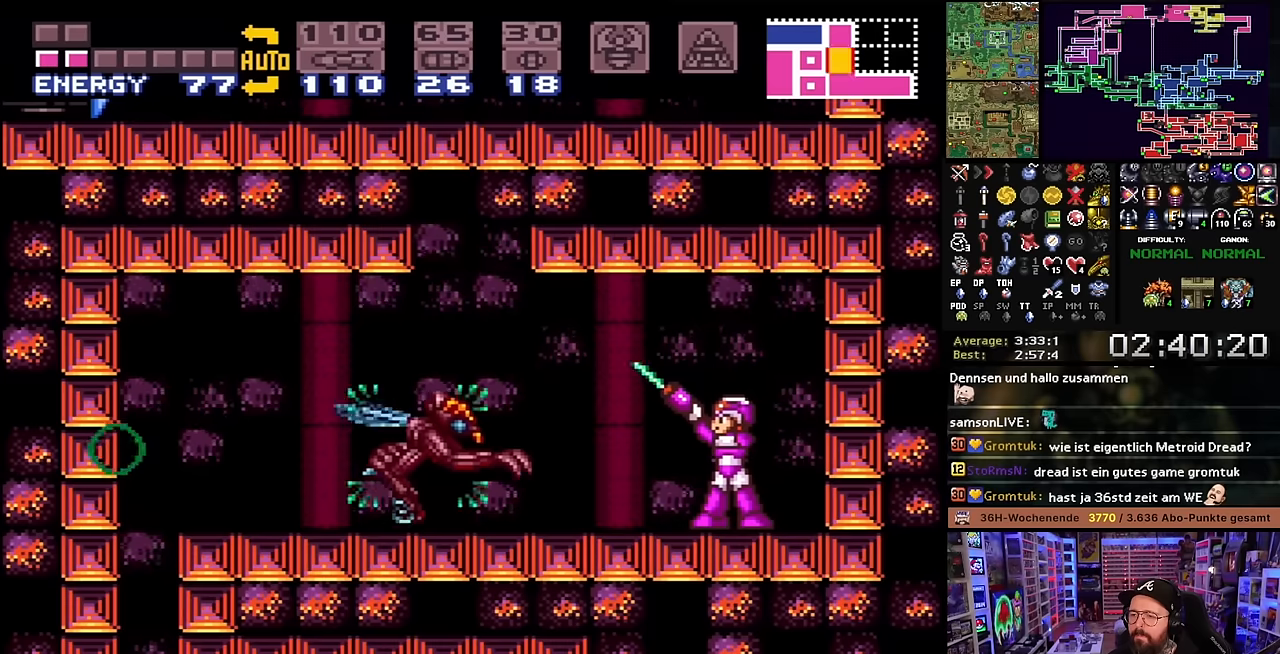
{"buttons": ["Y", "R1"], "events": [[116, "Y", "down"], [233, "Y", "up"], [366, "Y", "down"]]}
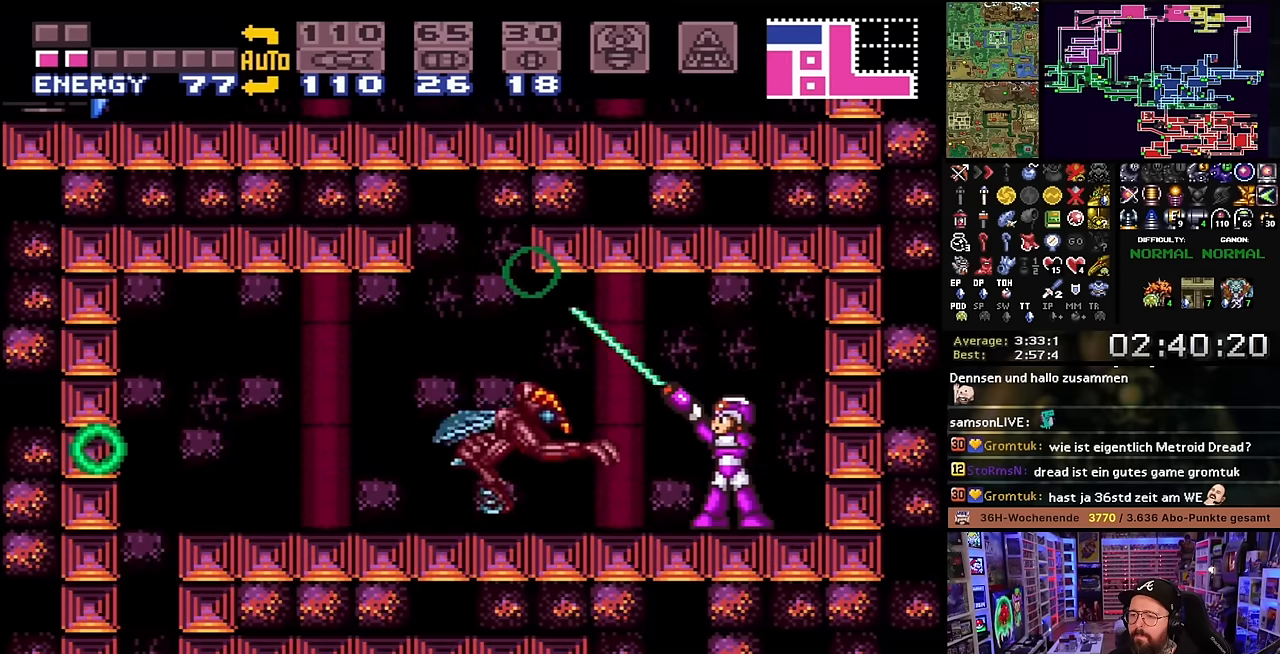
{"buttons": ["R1"], "events": [[50, "Y", "up"], [250, "Y", "down"], [383, "Y", "up"]]}
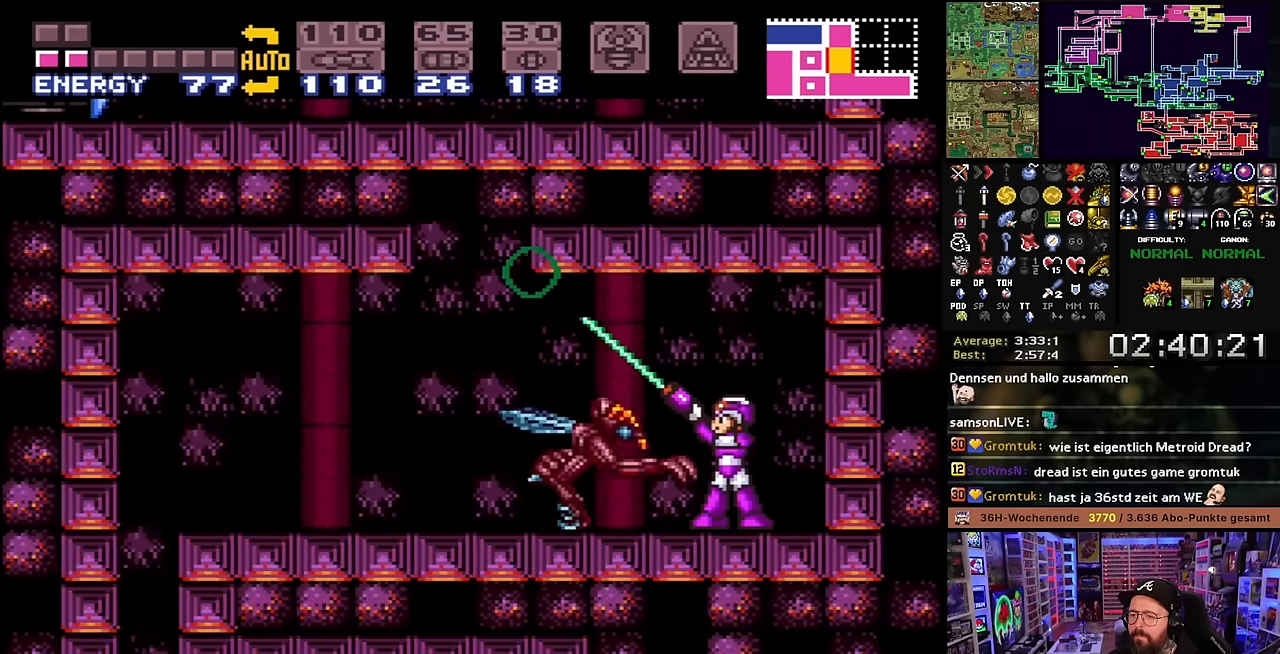
{"buttons": ["X", "DPAD_LEFT"], "events": [[33, "Y", "down"], [100, "DPAD_LEFT", "down"], [150, "Y", "up"], [233, "X", "down"], [383, "R1", "up"]]}
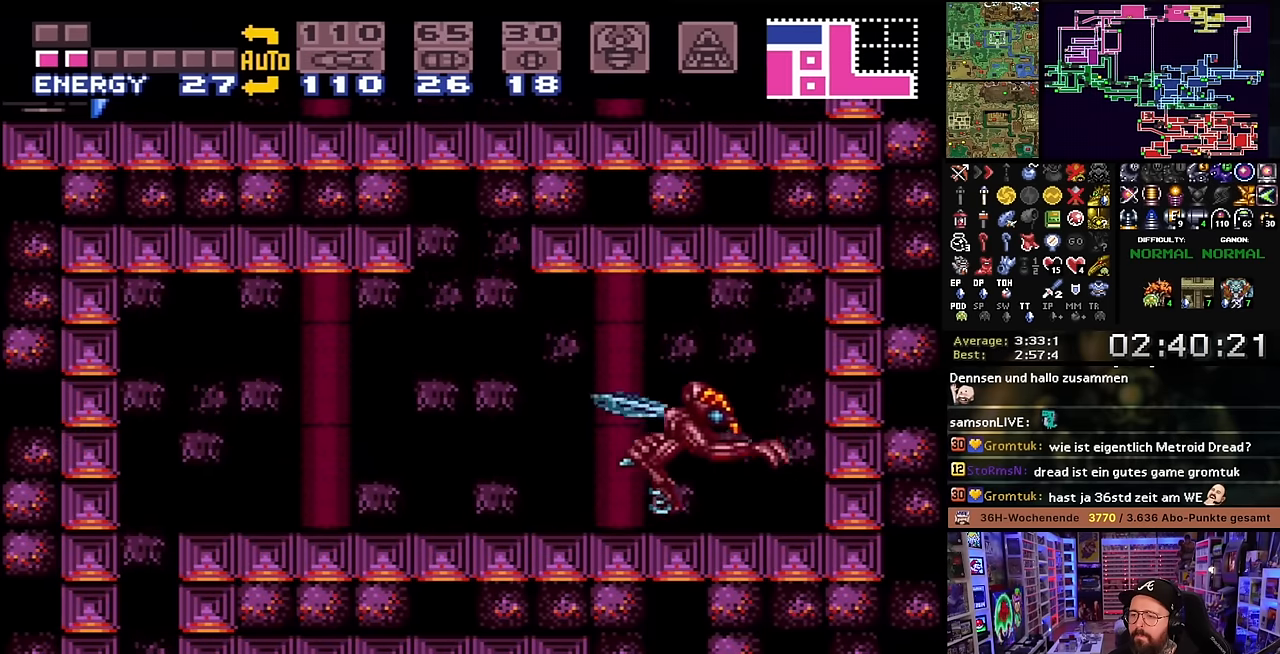
{"buttons": ["DPAD_UP"], "events": [[50, "START", "down"], [50, "X", "up"], [66, "START", "up"], [66, "X", "down"], [283, "DPAD_UP", "down"], [300, "DPAD_LEFT", "up"], [300, "X", "up"], [366, "Y", "down"], [500, "Y", "up"]]}
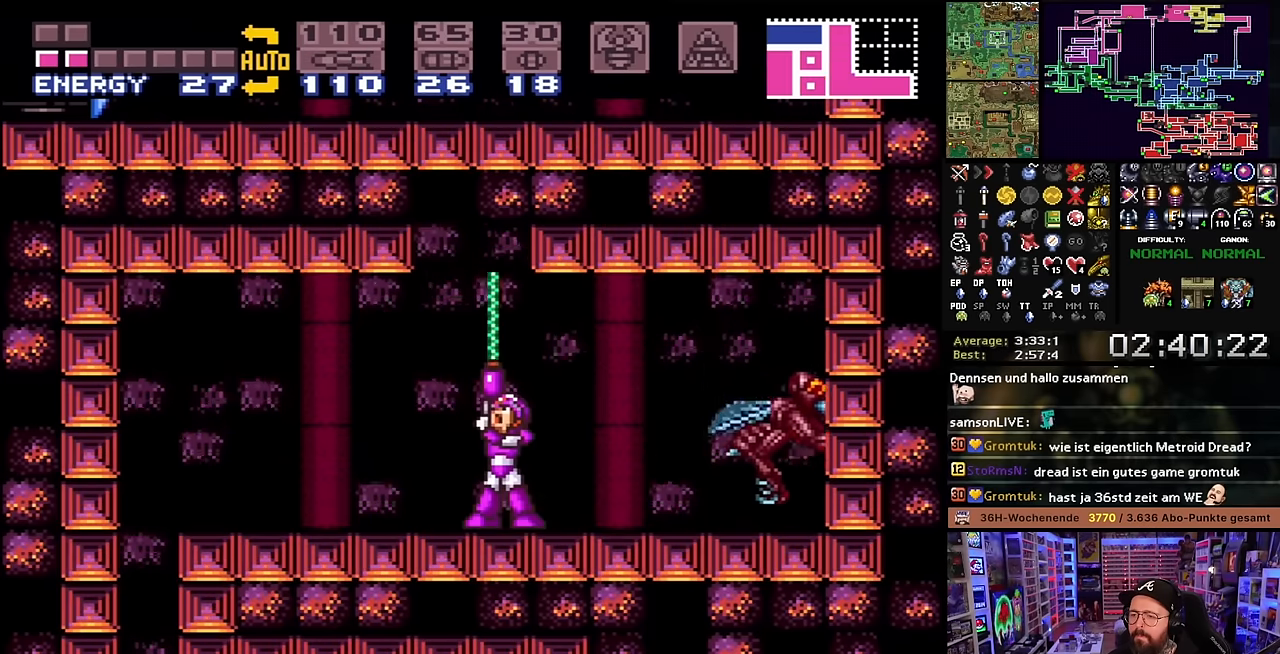
{"buttons": ["Y", "DPAD_UP"], "events": [[150, "Y", "down"], [283, "Y", "up"], [433, "Y", "down"]]}
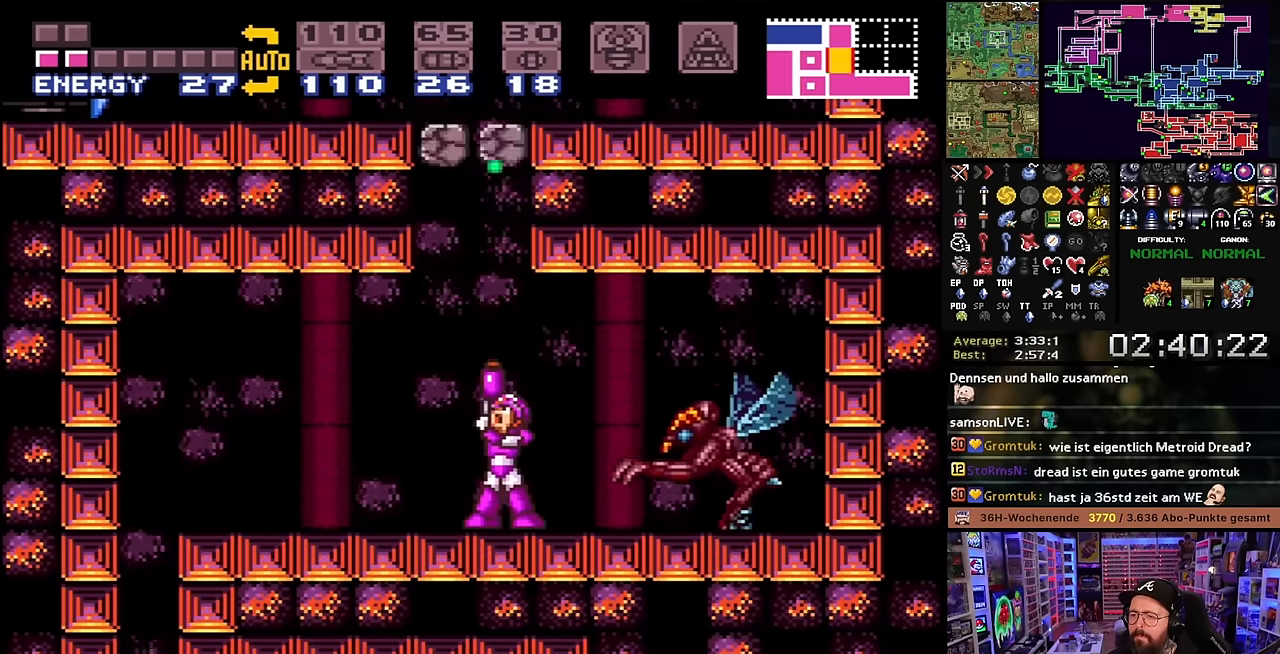
{"buttons": ["B", "DPAD_RIGHT"], "events": [[100, "Y", "up"], [133, "DPAD_LEFT", "down"], [133, "DPAD_UP", "up"], [200, "B", "down"], [283, "DPAD_LEFT", "up"], [483, "DPAD_RIGHT", "down"]]}
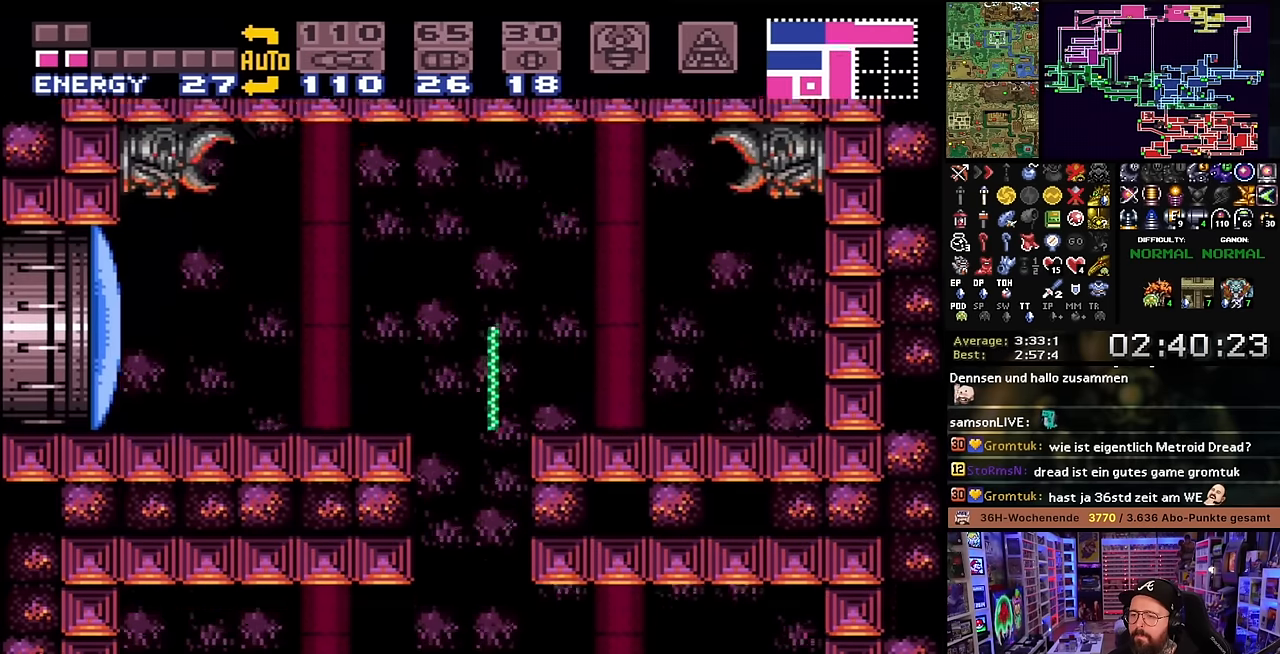
{"buttons": ["Y", "DPAD_RIGHT"], "events": [[233, "DPAD_RIGHT", "up"], [250, "DPAD_RIGHT", "down"], [450, "B", "up"], [450, "Y", "down"]]}
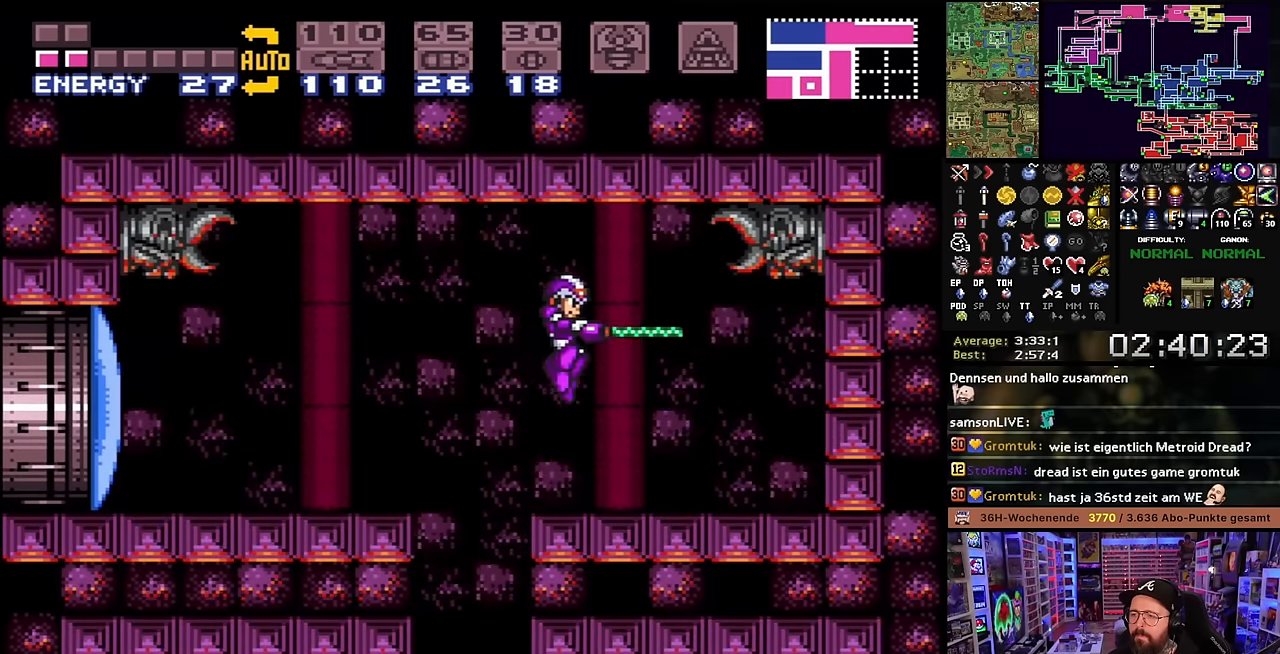
{"buttons": ["B", "DPAD_LEFT"], "events": [[83, "Y", "up"], [150, "DPAD_RIGHT", "up"], [166, "Y", "down"], [233, "Y", "up"], [266, "DPAD_LEFT", "down"], [350, "DPAD_LEFT", "up"], [350, "START", "down"], [366, "DPAD_LEFT", "down"], [366, "START", "up"], [366, "X", "down"], [483, "B", "down"], [500, "X", "up"]]}
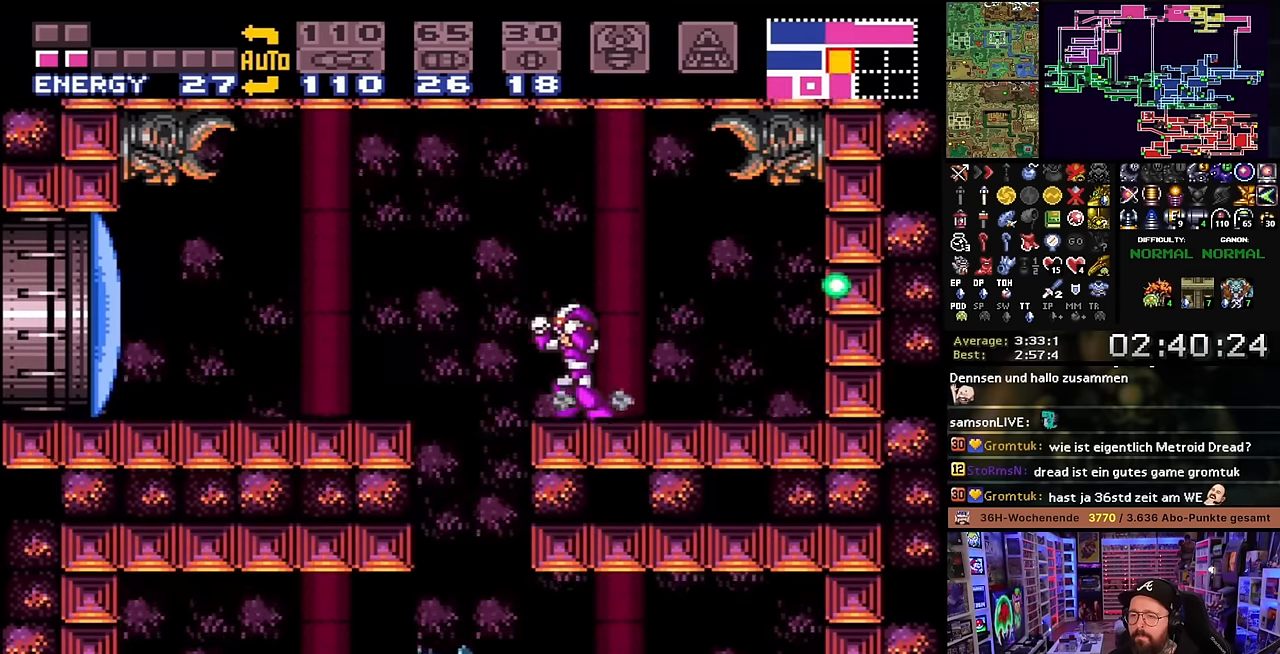
{"buttons": ["DPAD_LEFT"], "events": [[400, "B", "up"]]}
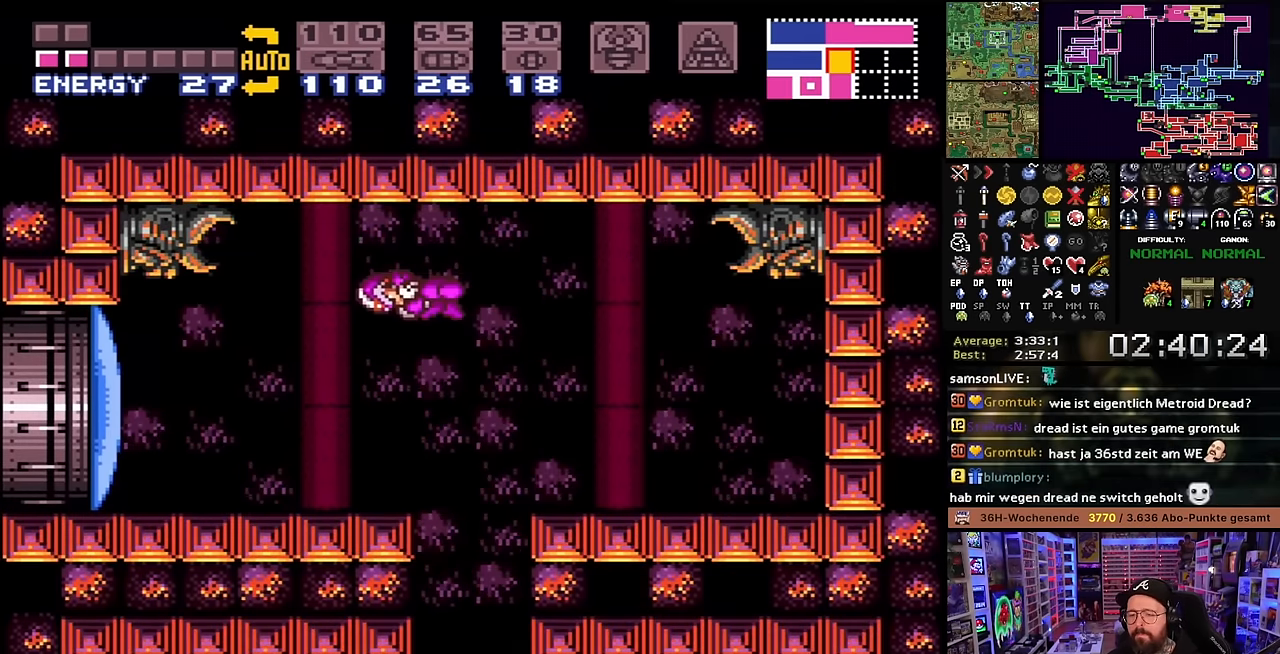
{"buttons": ["X", "DPAD_LEFT"], "events": [[150, "Y", "down"], [183, "DPAD_LEFT", "up"], [216, "Y", "up"], [300, "X", "down"], [333, "DPAD_LEFT", "down"]]}
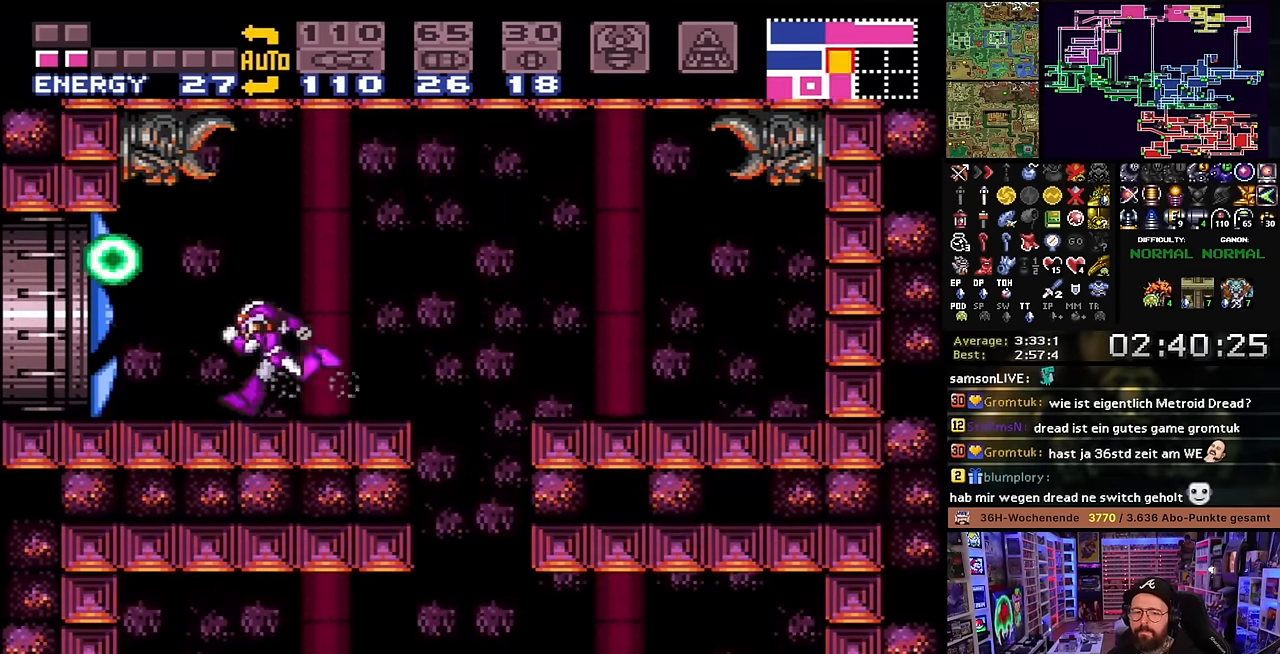
{"buttons": ["X", "DPAD_LEFT"], "events": []}
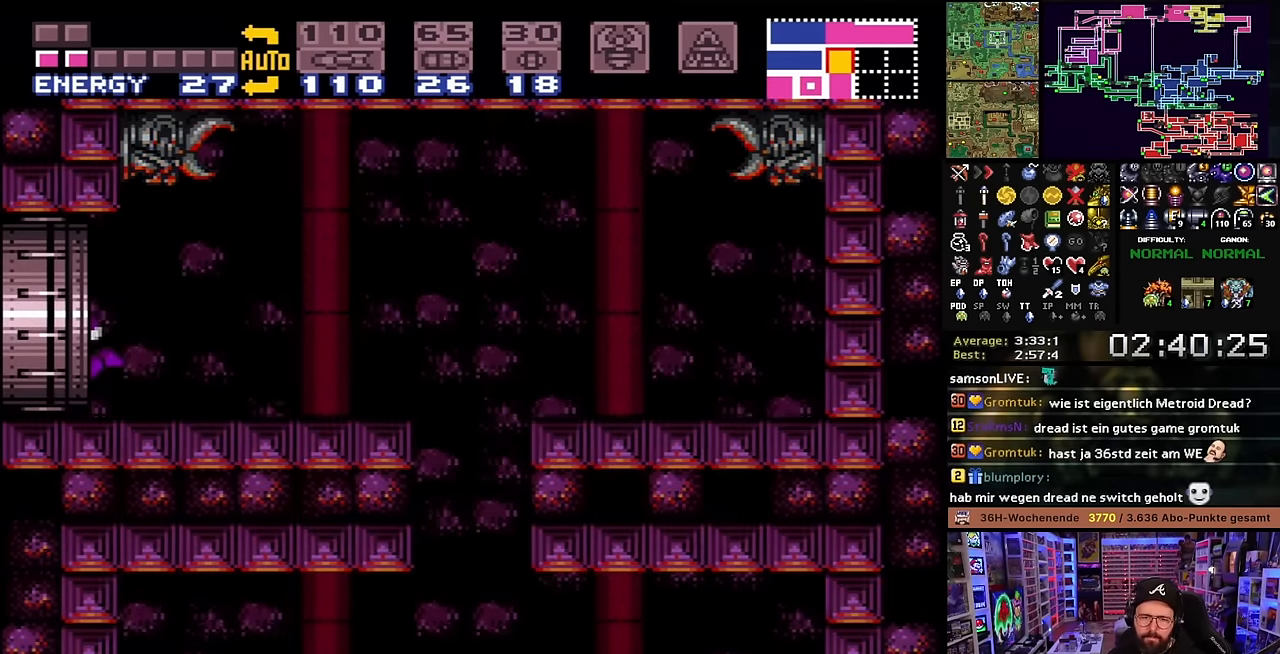
{"buttons": ["X", "DPAD_LEFT"], "events": []}
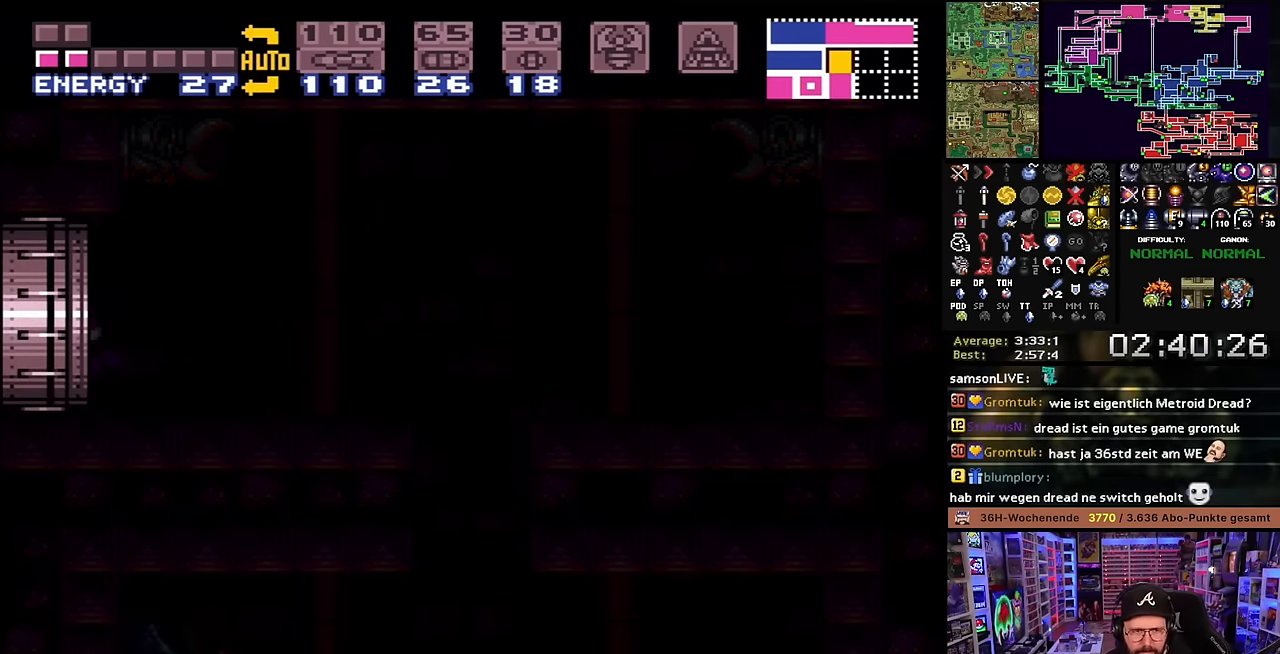
{"buttons": [], "events": [[333, "DPAD_LEFT", "up"], [400, "X", "up"]]}
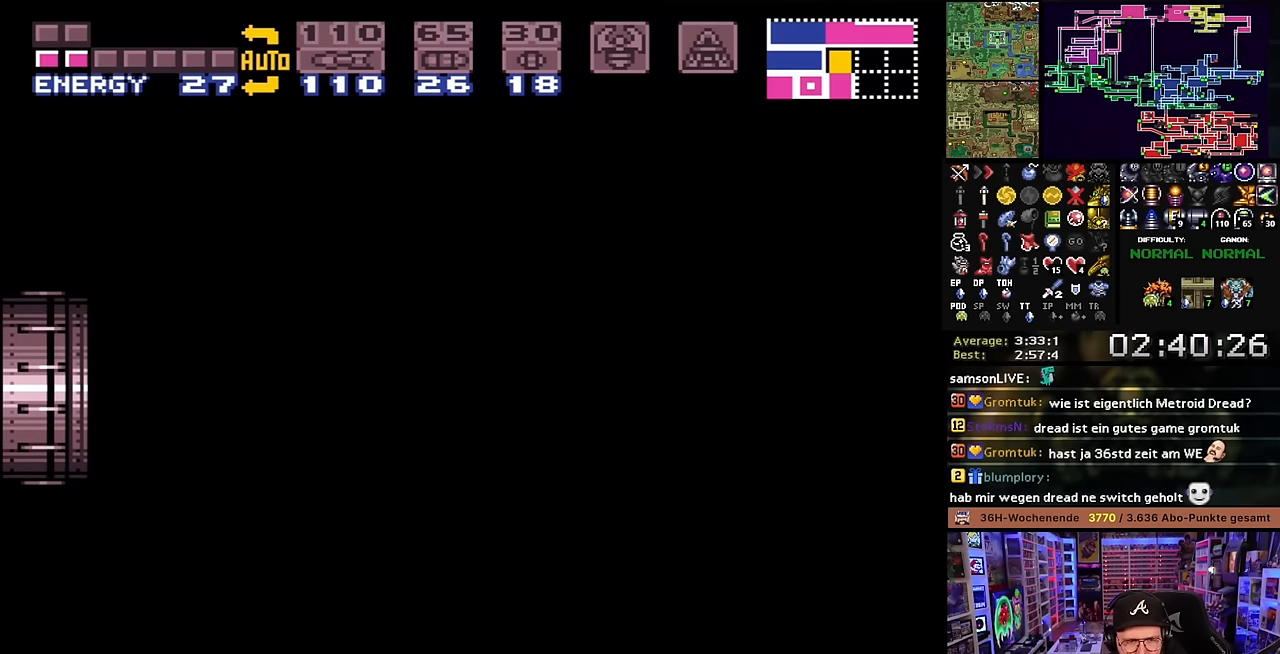
{"buttons": [], "events": []}
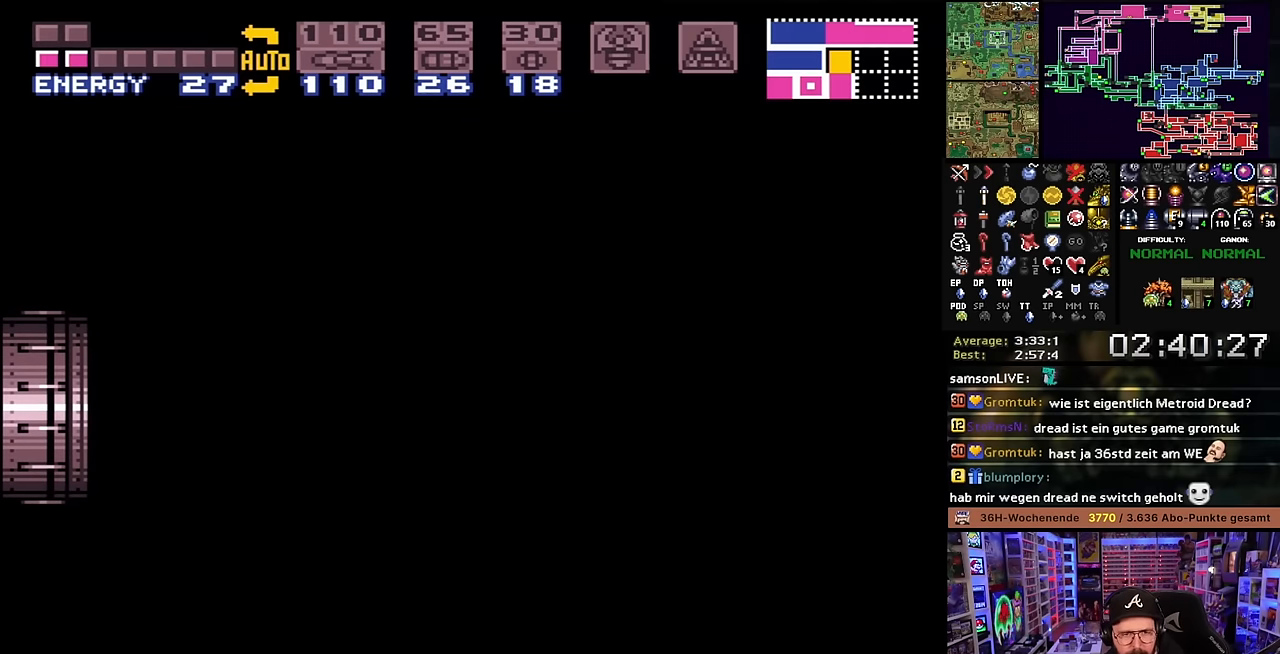
{"buttons": [], "events": []}
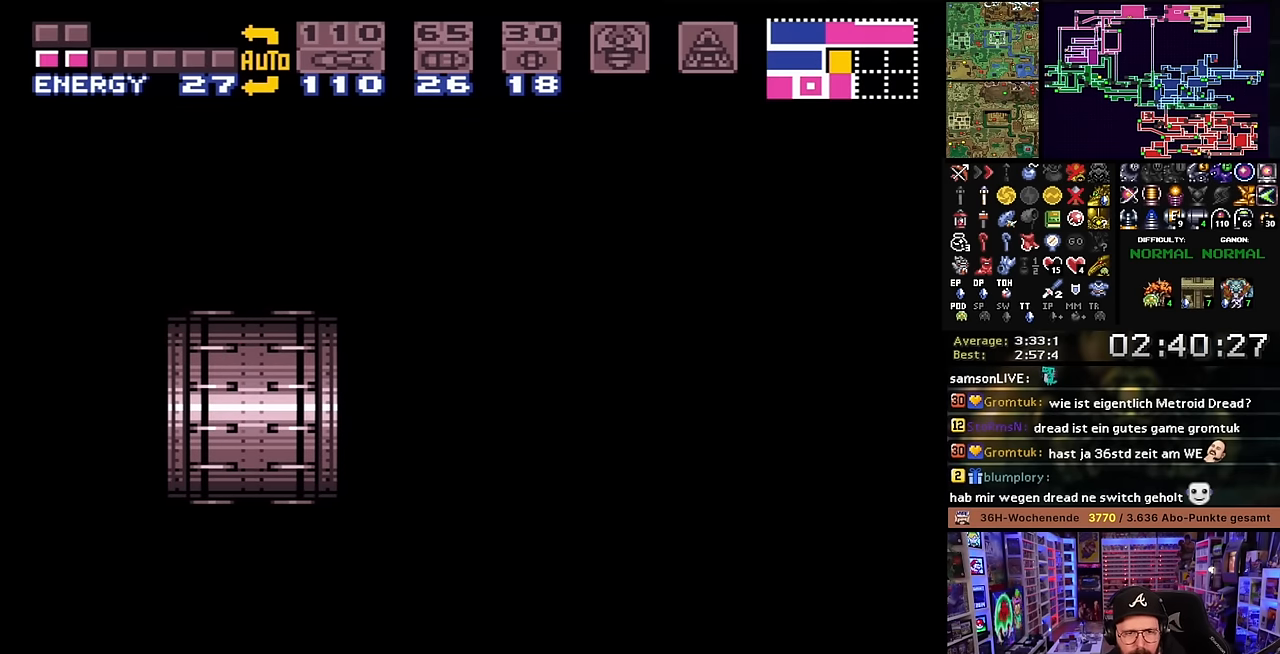
{"buttons": ["B", "Y"], "events": [[400, "B", "down"], [450, "Y", "down"]]}
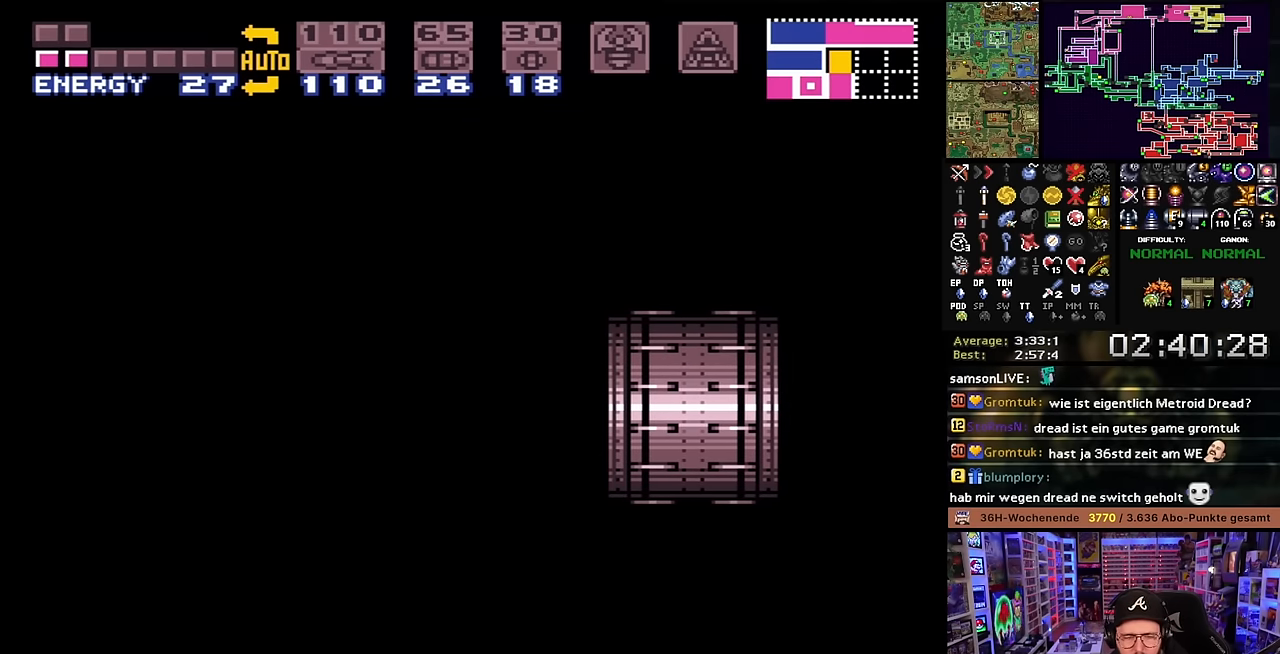
{"buttons": [], "events": [[16, "B", "up"], [33, "Y", "up"], [150, "B", "down"], [166, "Y", "down"], [233, "B", "up"], [266, "Y", "up"], [350, "B", "down"], [350, "Y", "down"], [466, "Y", "up"], [483, "B", "up"]]}